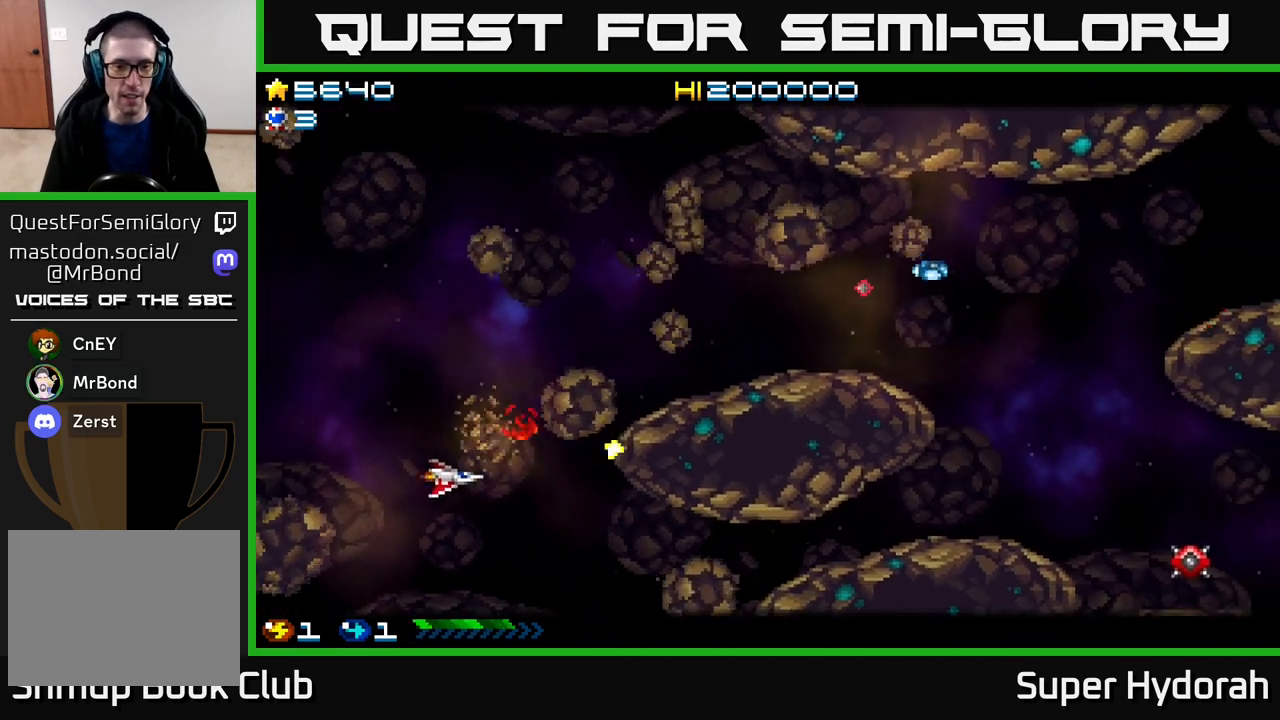
Gameplay with a controller (Xbox layout); each line is a JSON object with the inputs held at the frame after it. "events" lists button and stick changes between this image and that frame as [ms after this image, input, new state], when the widget could be followed in between. Not read: left_stick right_stick.
{"buttons": ["A"], "events": [[67, "DPAD_RIGHT", "down"], [183, "DPAD_RIGHT", "up"], [300, "DPAD_RIGHT", "down"], [483, "DPAD_DOWN", "up"], [483, "DPAD_RIGHT", "up"]]}
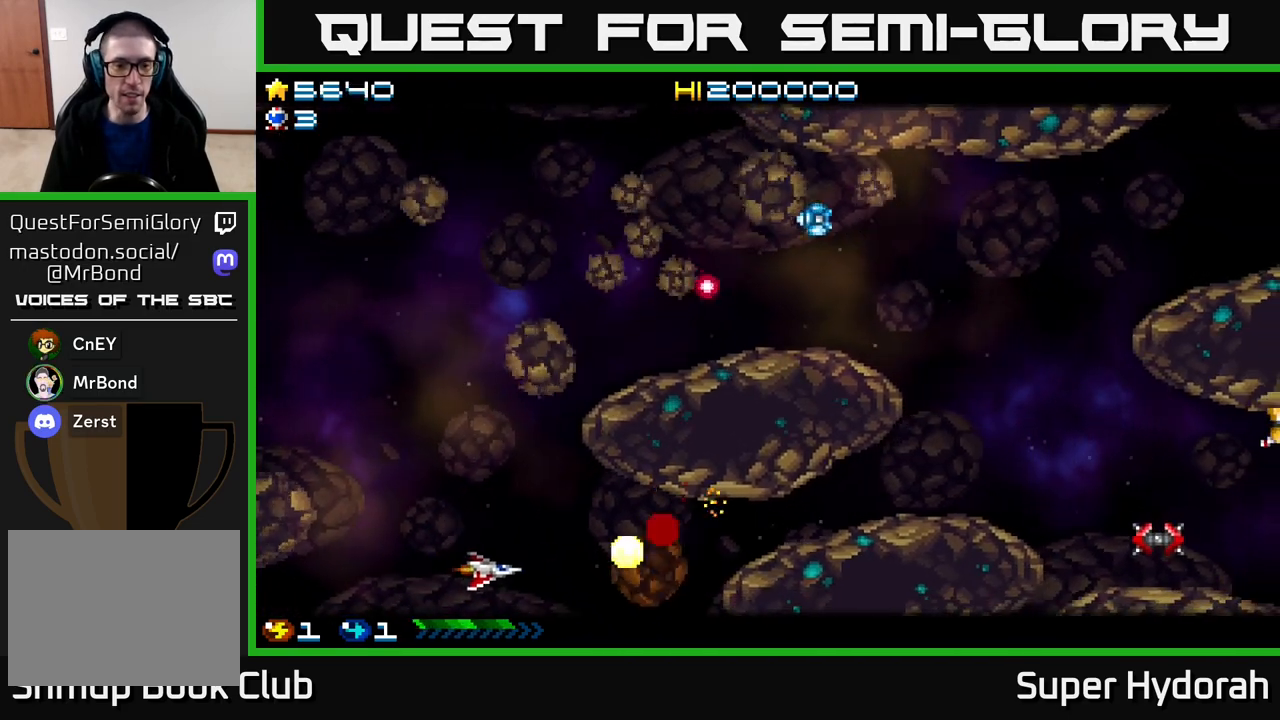
{"buttons": ["A", "DPAD_RIGHT"], "events": [[200, "DPAD_LEFT", "down"], [350, "DPAD_UP", "down"], [367, "DPAD_LEFT", "up"], [467, "DPAD_RIGHT", "down"], [500, "DPAD_UP", "up"]]}
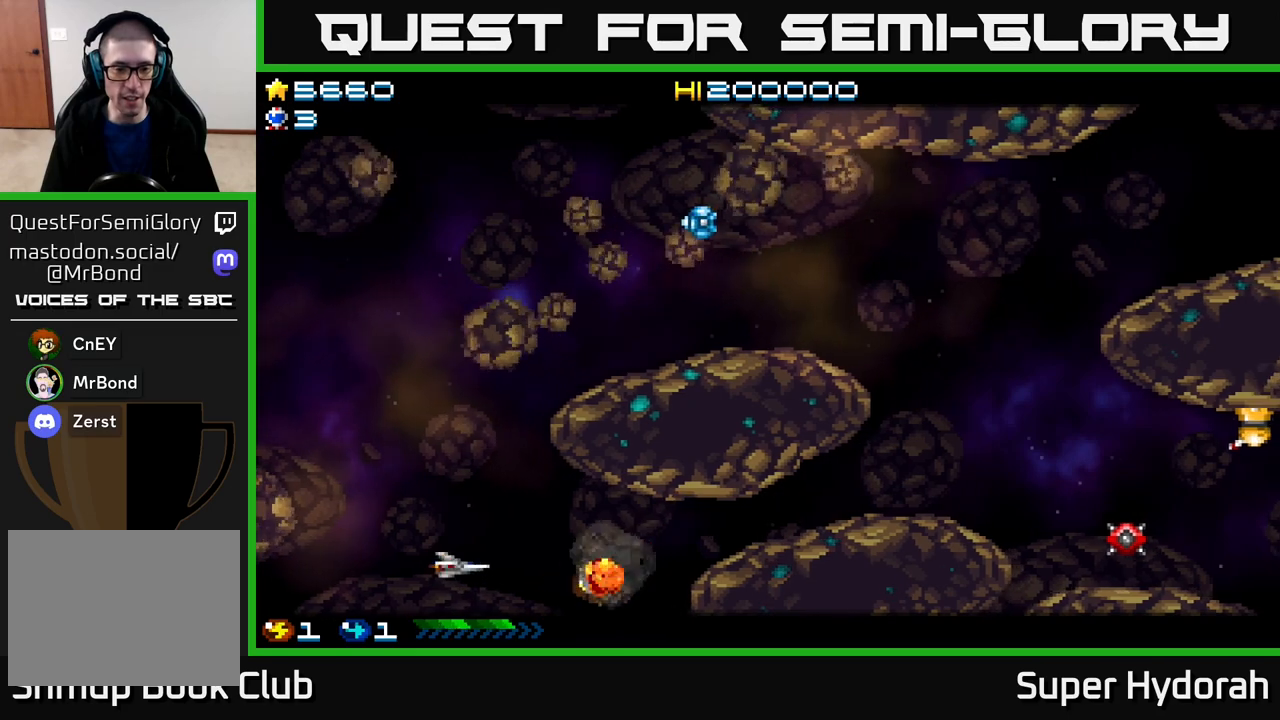
{"buttons": ["A"]}
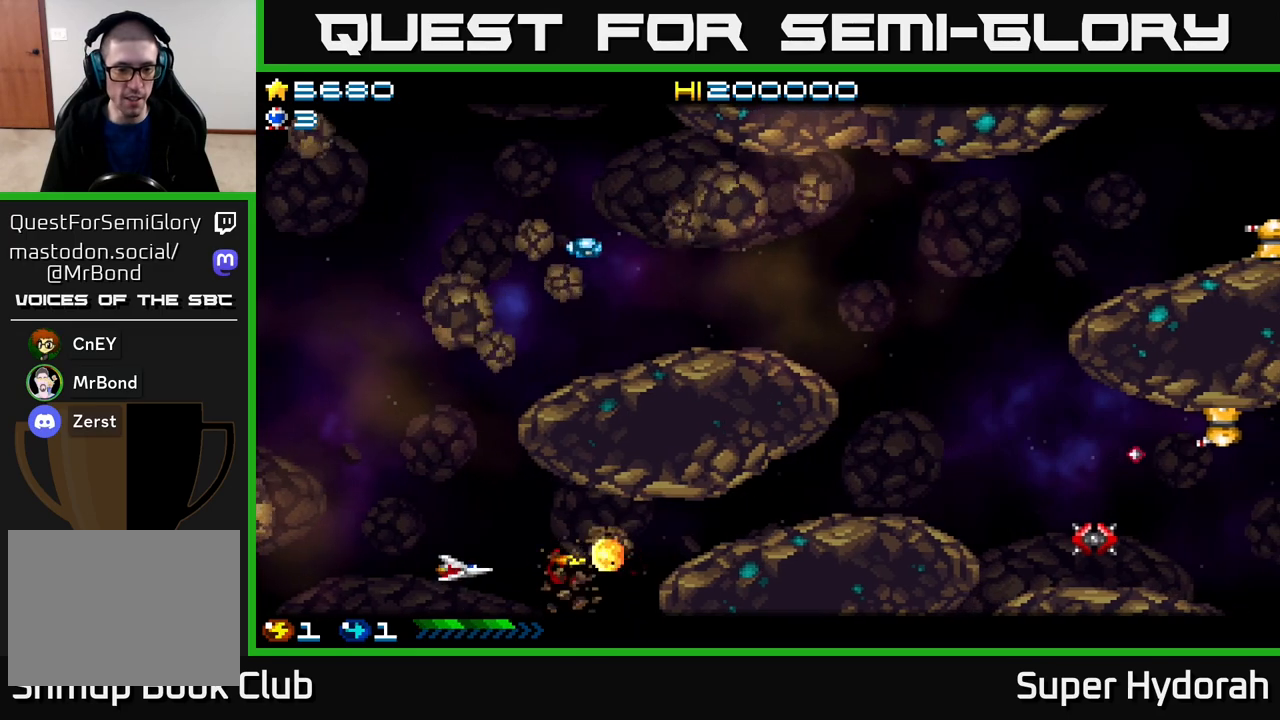
{"buttons": ["A", "DPAD_RIGHT"], "events": [[17, "DPAD_UP", "down"], [133, "DPAD_RIGHT", "down"], [317, "DPAD_UP", "up"]]}
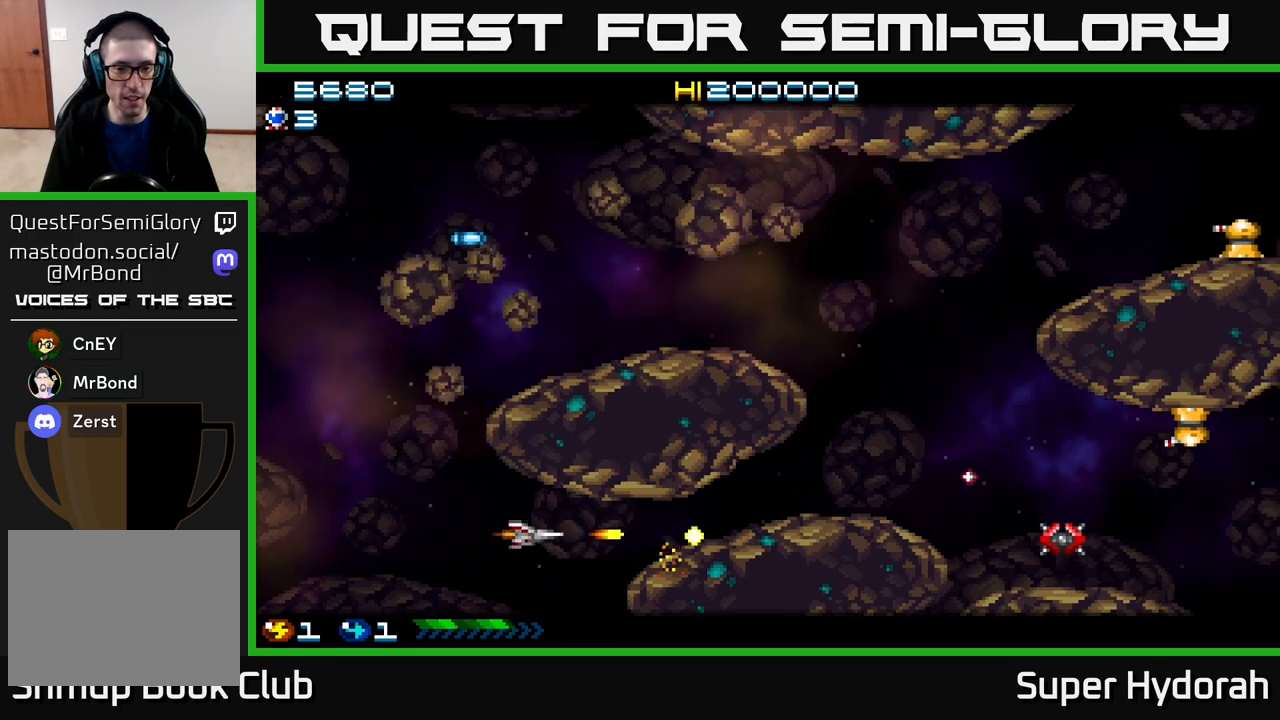
{"buttons": ["A", "DPAD_RIGHT"], "events": [[117, "DPAD_UP", "down"], [133, "DPAD_RIGHT", "up"], [183, "DPAD_RIGHT", "down"], [200, "DPAD_UP", "up"], [400, "DPAD_UP", "down"], [417, "DPAD_RIGHT", "up"], [500, "DPAD_RIGHT", "down"], [500, "DPAD_UP", "up"]]}
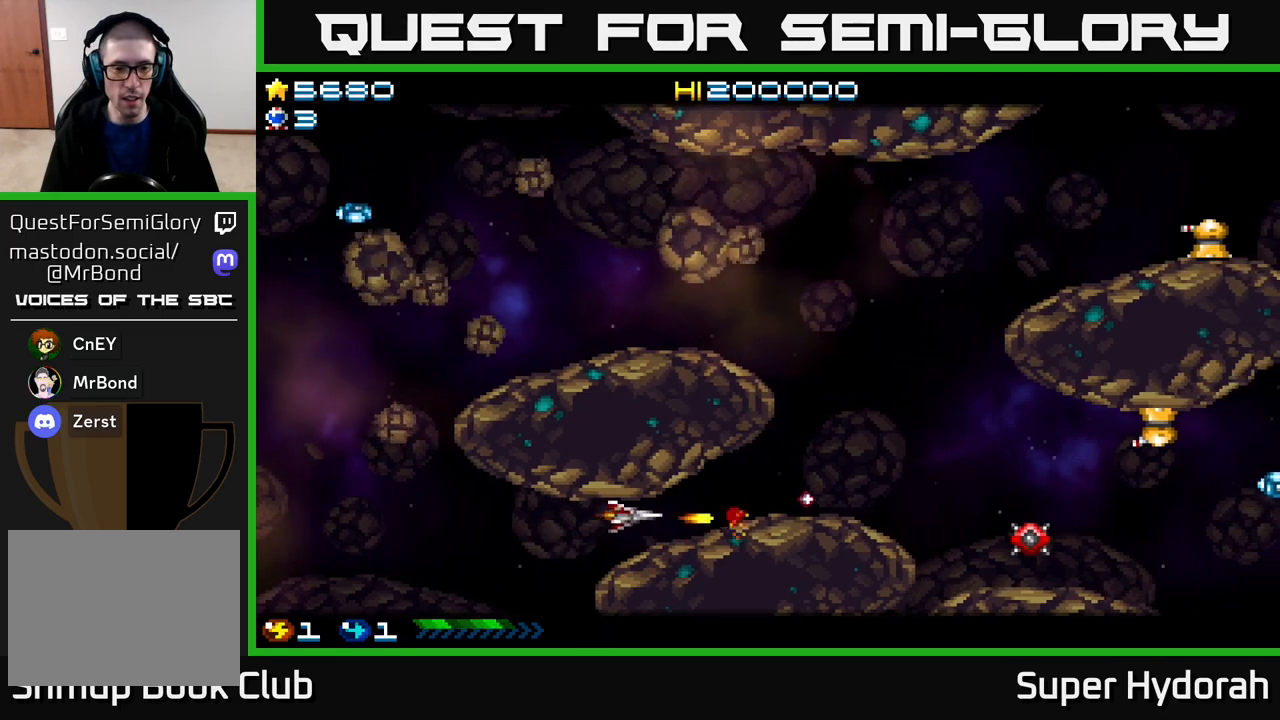
{"buttons": [], "events": [[167, "DPAD_UP", "down"], [200, "DPAD_RIGHT", "up"], [283, "DPAD_RIGHT", "down"], [333, "DPAD_UP", "up"], [417, "DPAD_RIGHT", "up"], [483, "A", "up"]]}
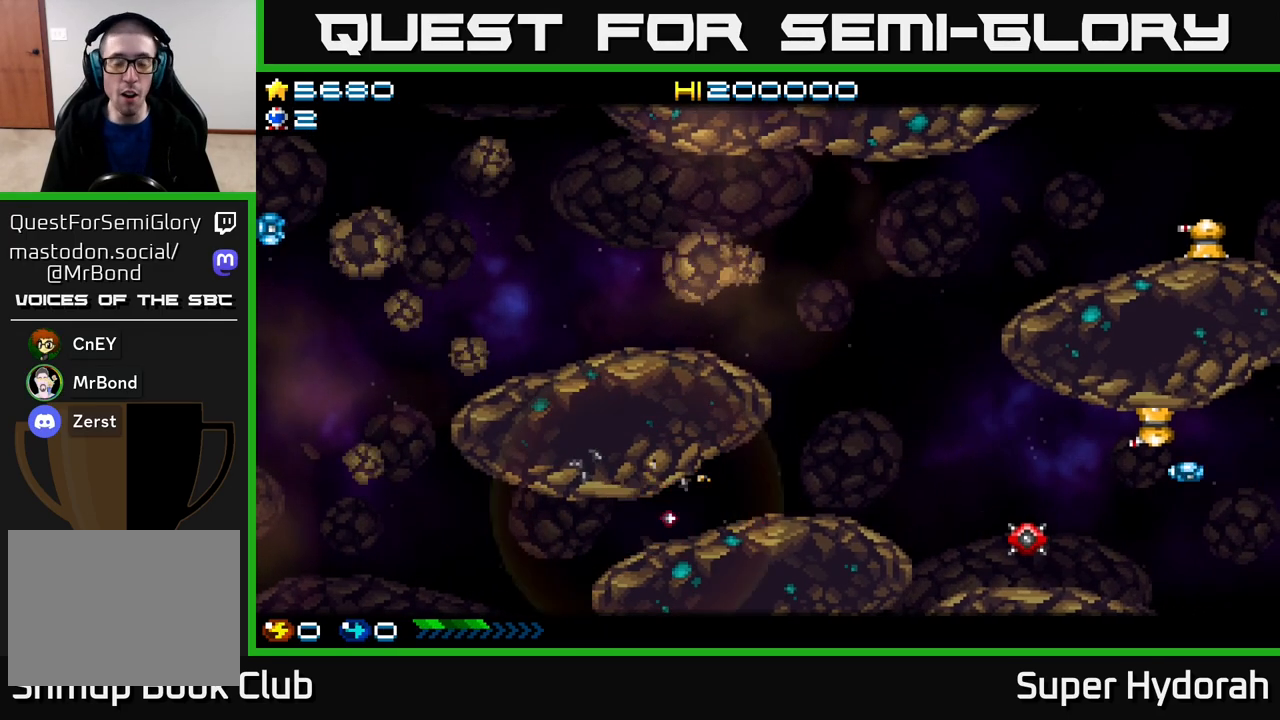
{"buttons": [], "events": []}
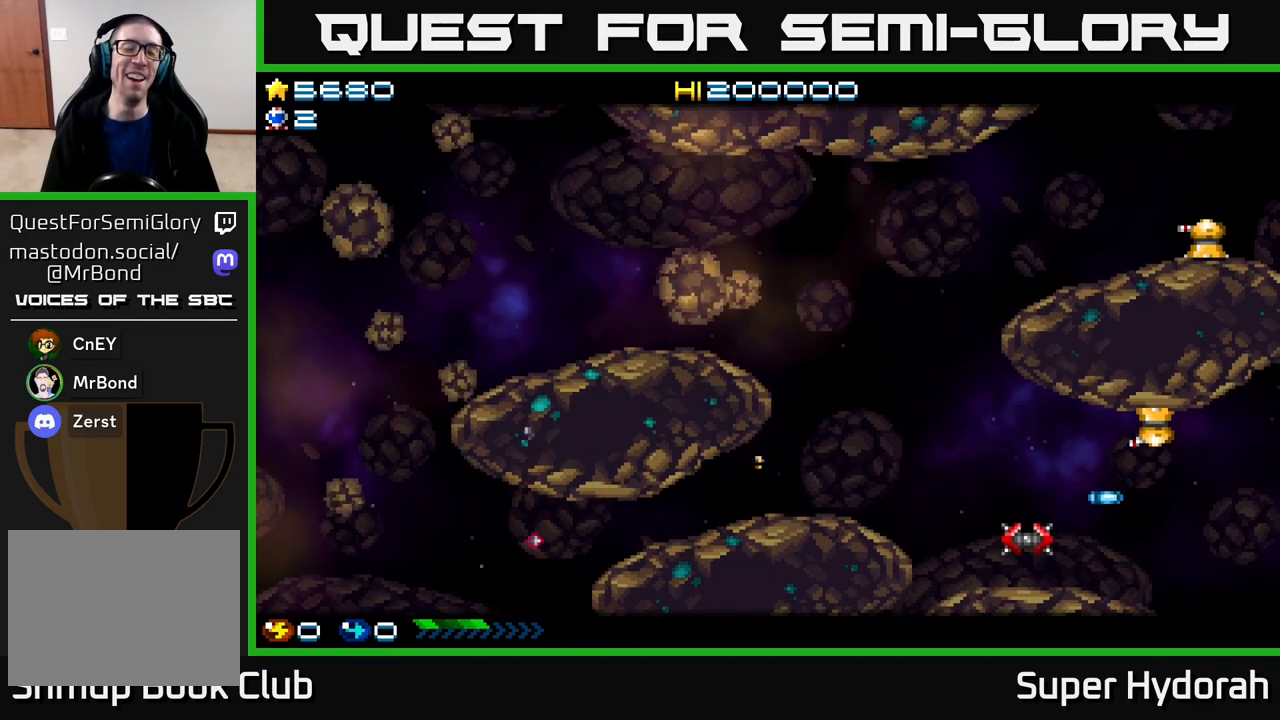
{"buttons": [], "events": []}
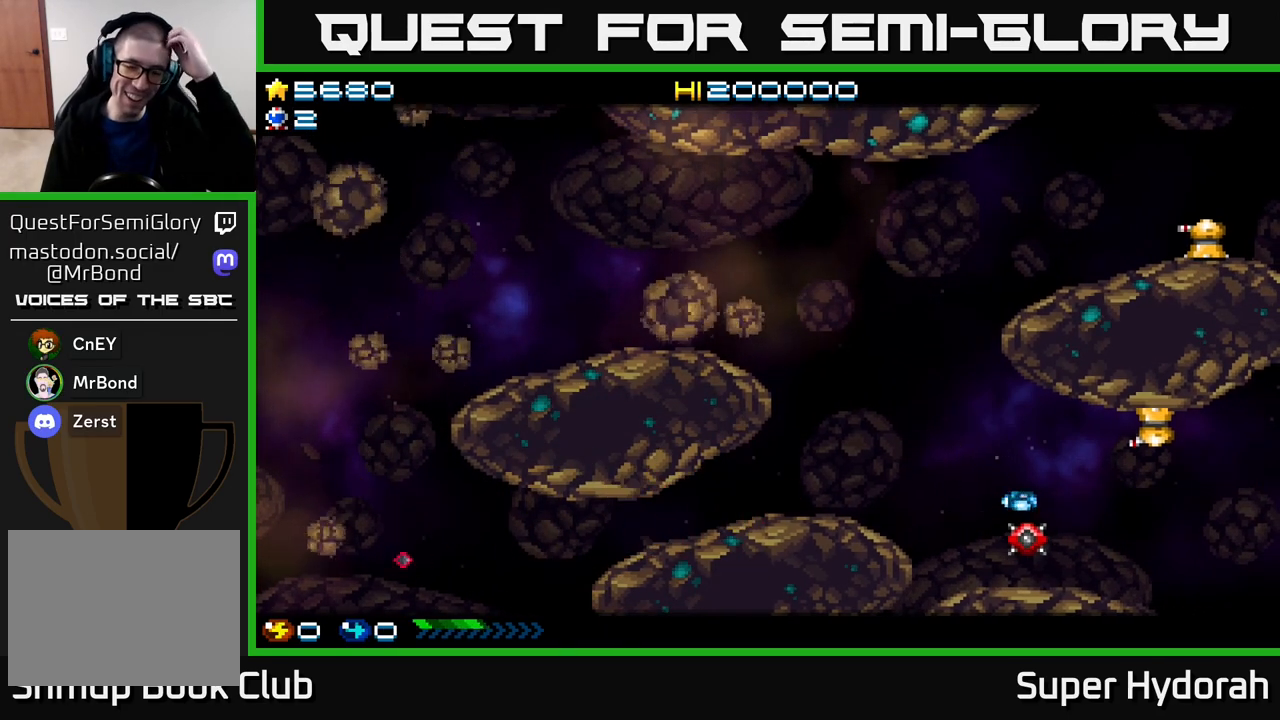
{"buttons": [], "events": []}
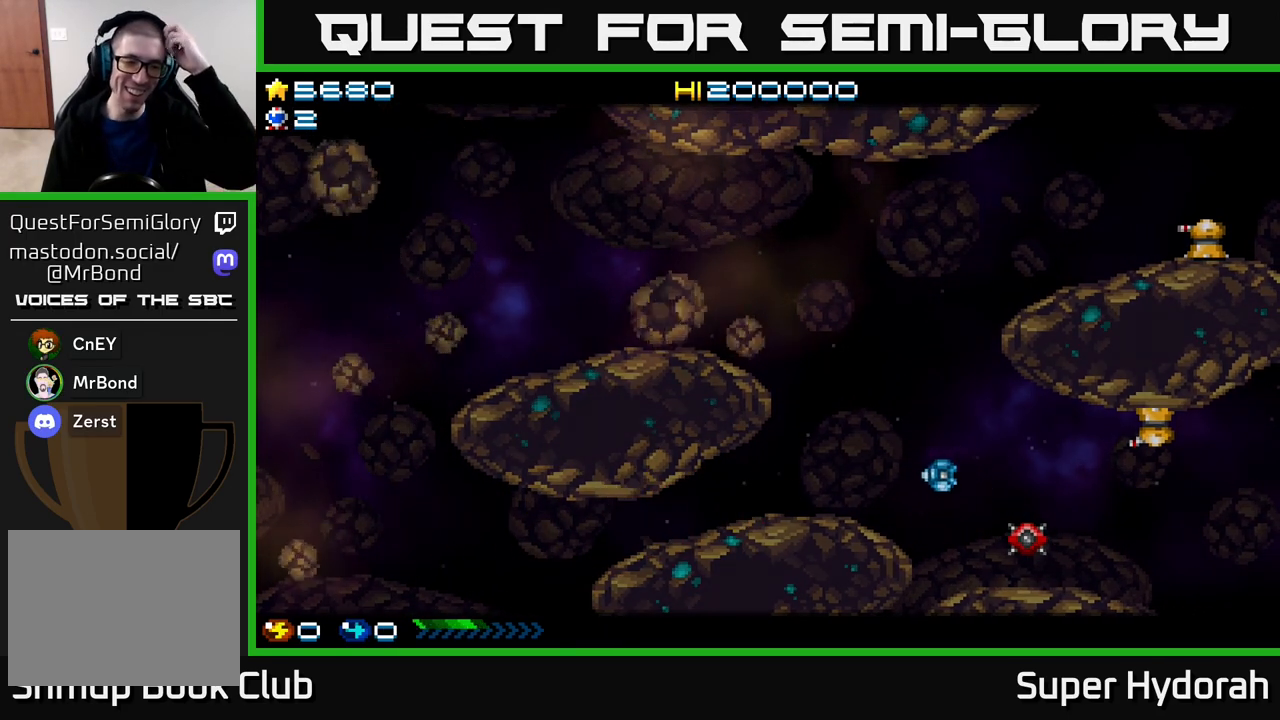
{"buttons": [], "events": []}
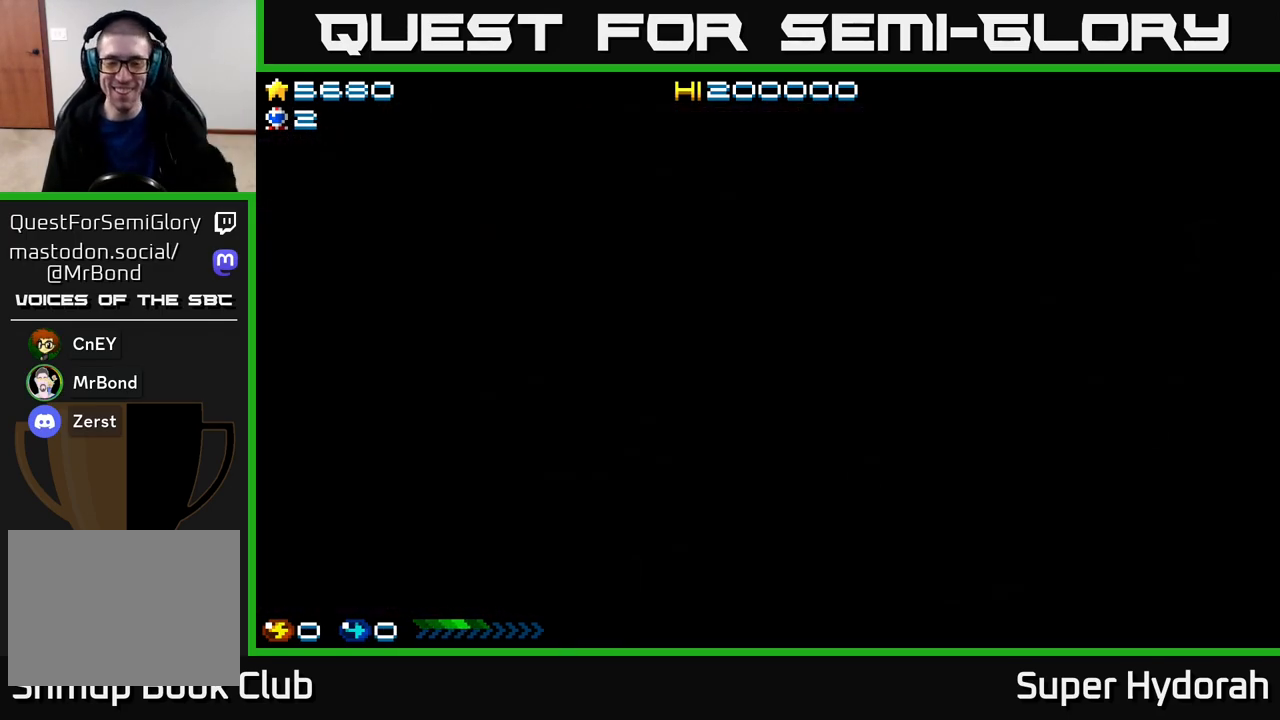
{"buttons": [], "events": []}
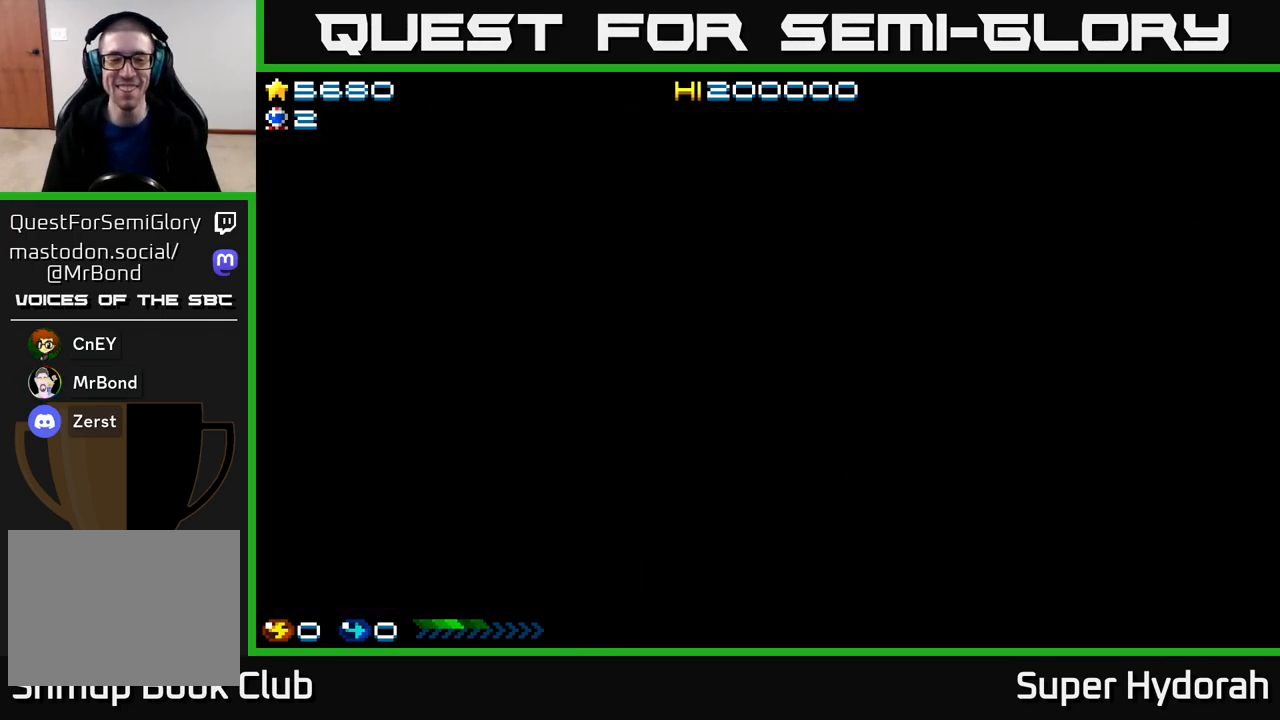
{"buttons": ["A", "DPAD_RIGHT"], "events": [[400, "DPAD_RIGHT", "down"], [483, "A", "down"]]}
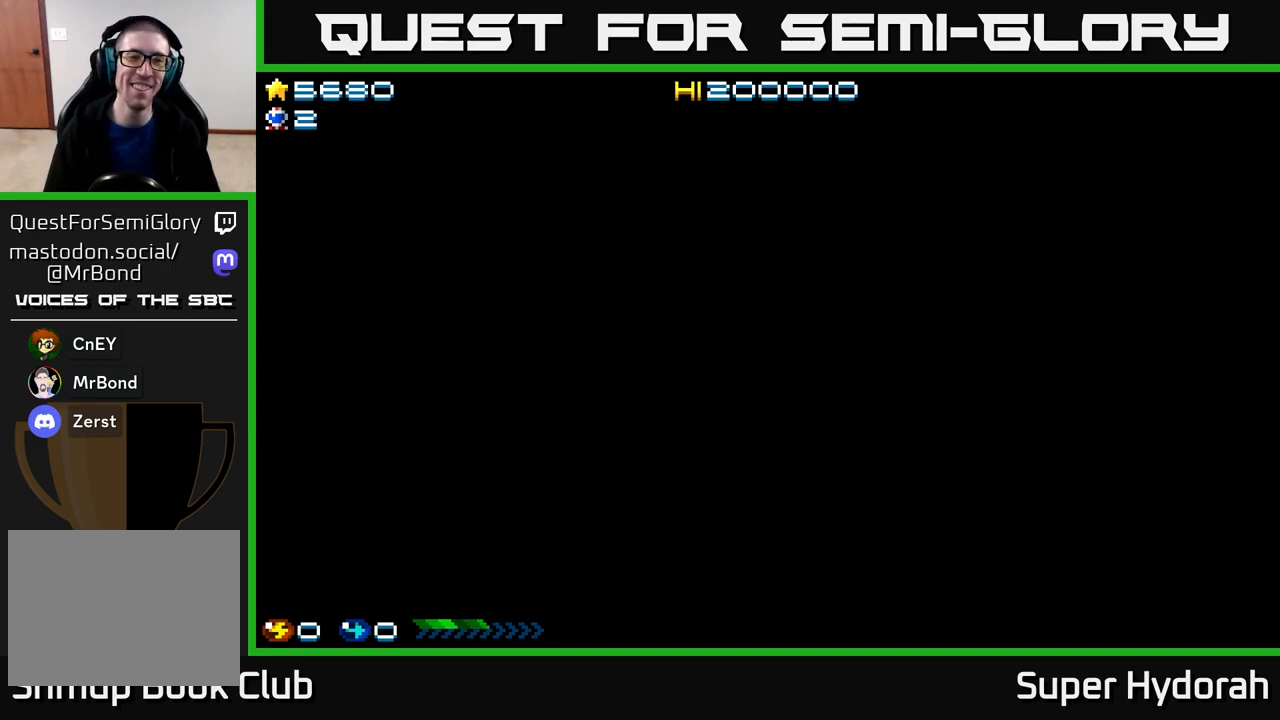
{"buttons": ["A", "DPAD_RIGHT"], "events": []}
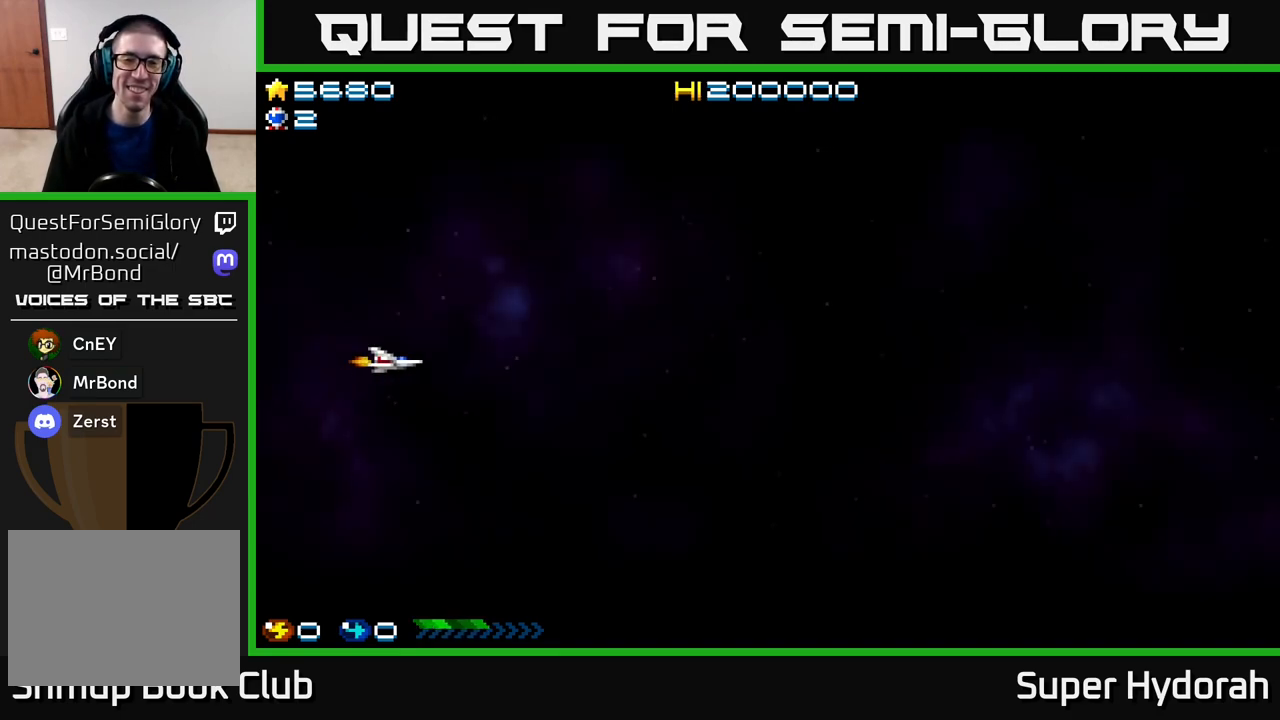
{"buttons": ["DPAD_RIGHT"], "events": [[367, "A", "up"]]}
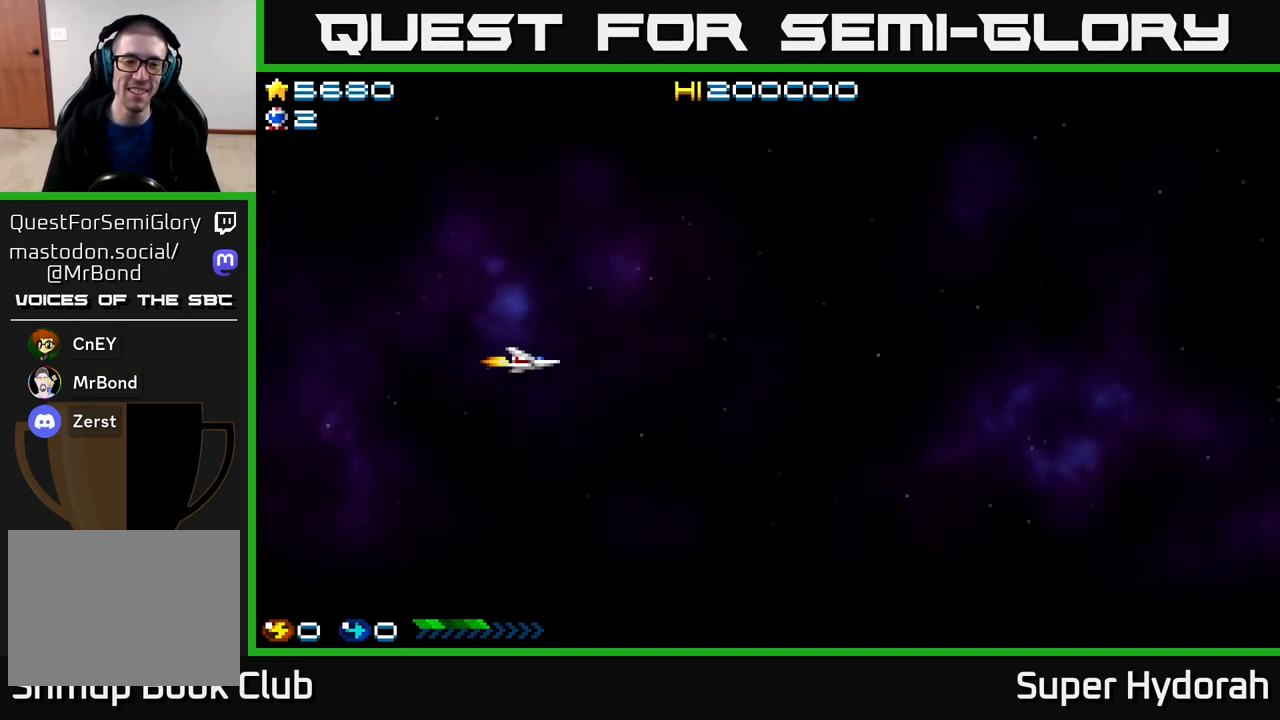
{"buttons": ["A", "DPAD_RIGHT"], "events": [[100, "A", "down"], [183, "DPAD_DOWN", "down"], [300, "DPAD_DOWN", "up"]]}
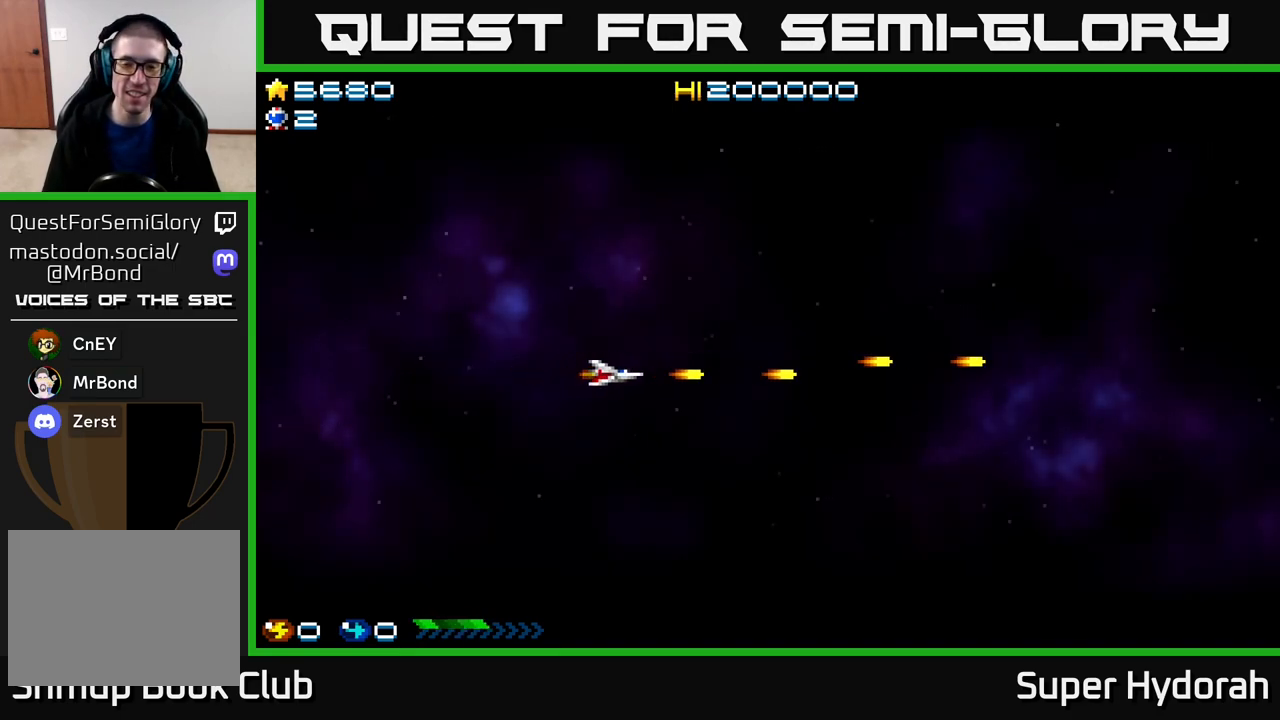
{"buttons": ["A", "DPAD_UP", "DPAD_RIGHT"], "events": [[233, "DPAD_UP", "down"]]}
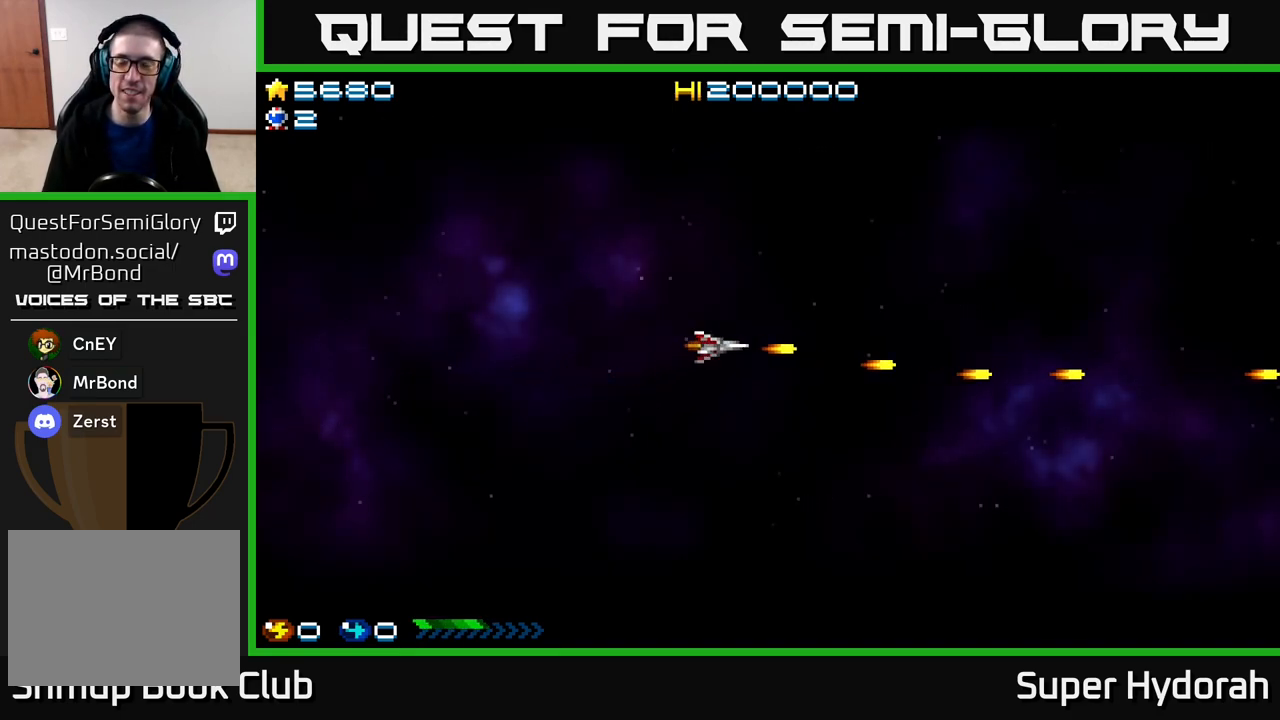
{"buttons": ["A"], "events": [[167, "DPAD_UP", "up"], [267, "DPAD_RIGHT", "up"]]}
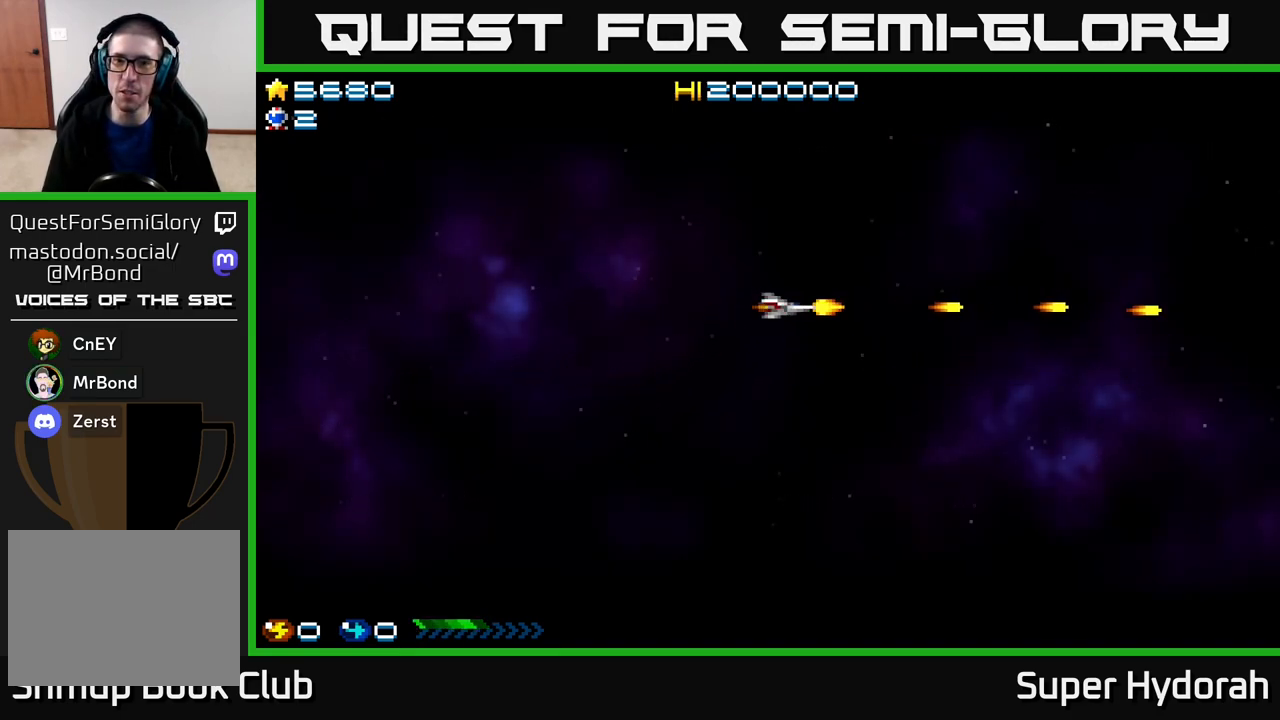
{"buttons": ["A"], "events": []}
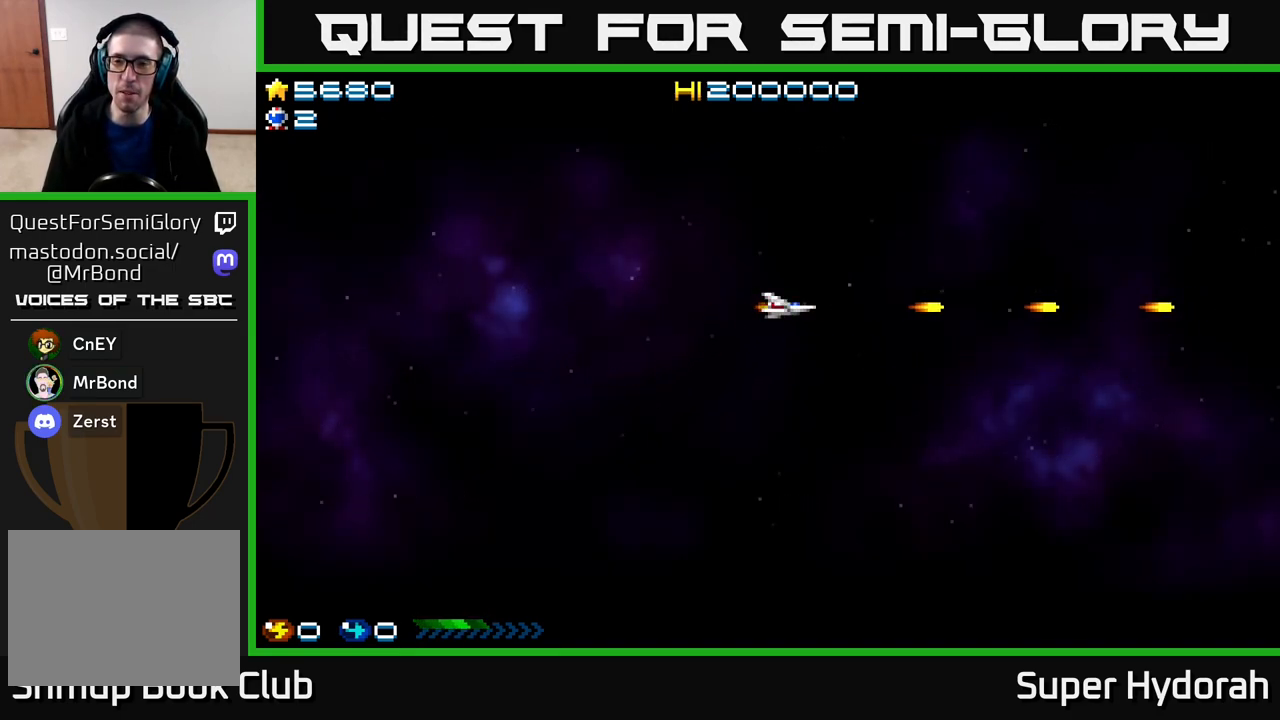
{"buttons": ["A"], "events": []}
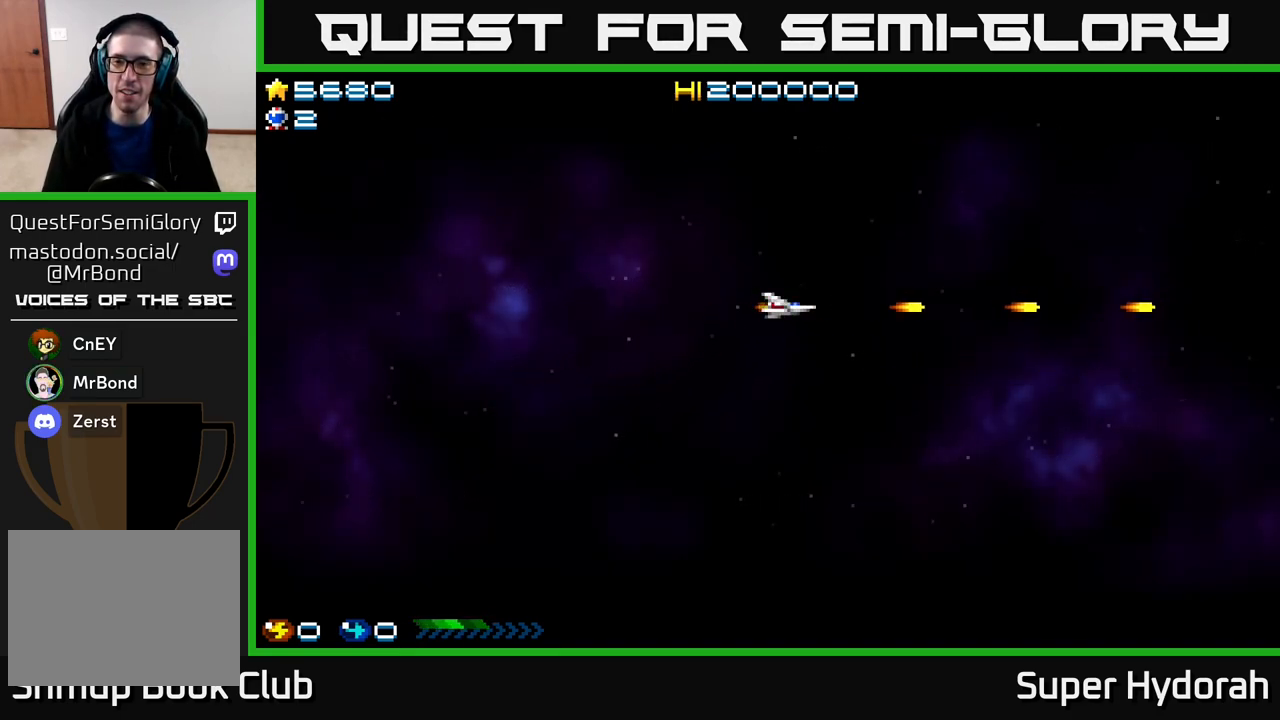
{"buttons": ["DPAD_UP"], "events": [[17, "DPAD_DOWN", "down"], [167, "DPAD_DOWN", "up"], [250, "DPAD_LEFT", "down"], [250, "DPAD_UP", "down"], [317, "DPAD_LEFT", "up"], [483, "A", "up"]]}
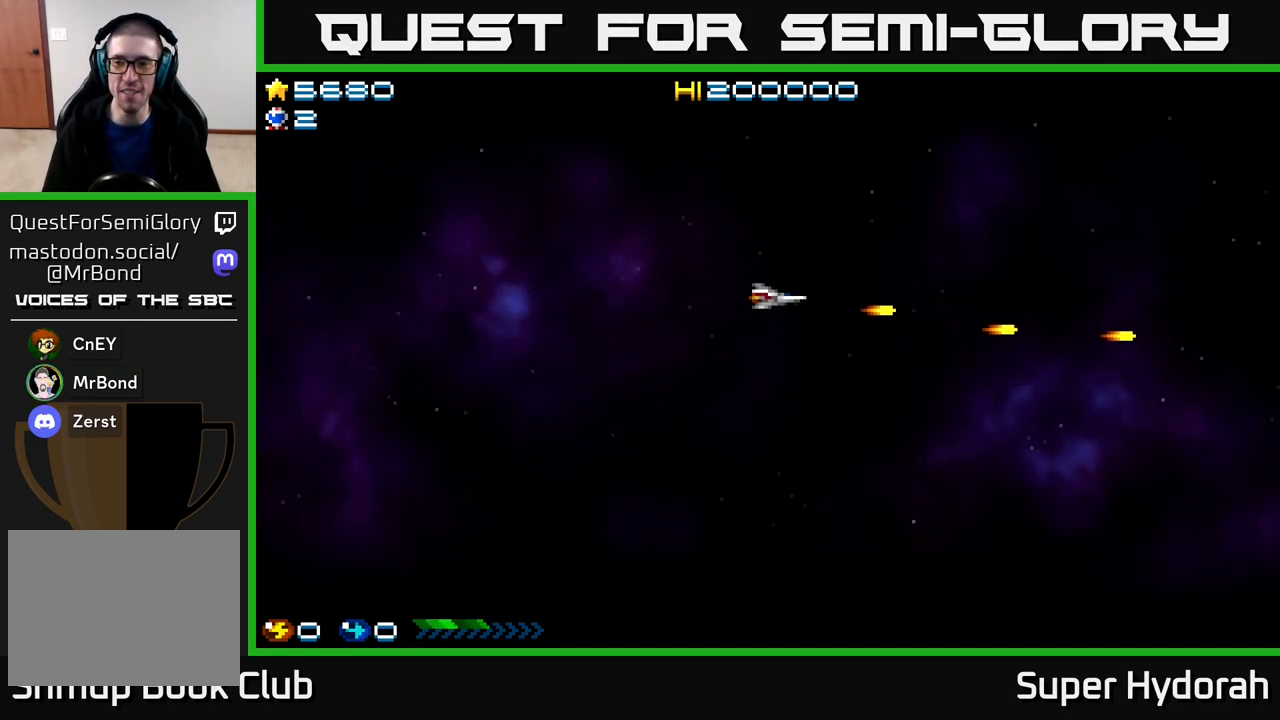
{"buttons": ["DPAD_UP", "DPAD_LEFT"], "events": [[17, "DPAD_UP", "up"], [117, "DPAD_DOWN", "down"], [233, "DPAD_DOWN", "up"], [250, "DPAD_LEFT", "down"], [317, "DPAD_UP", "down"]]}
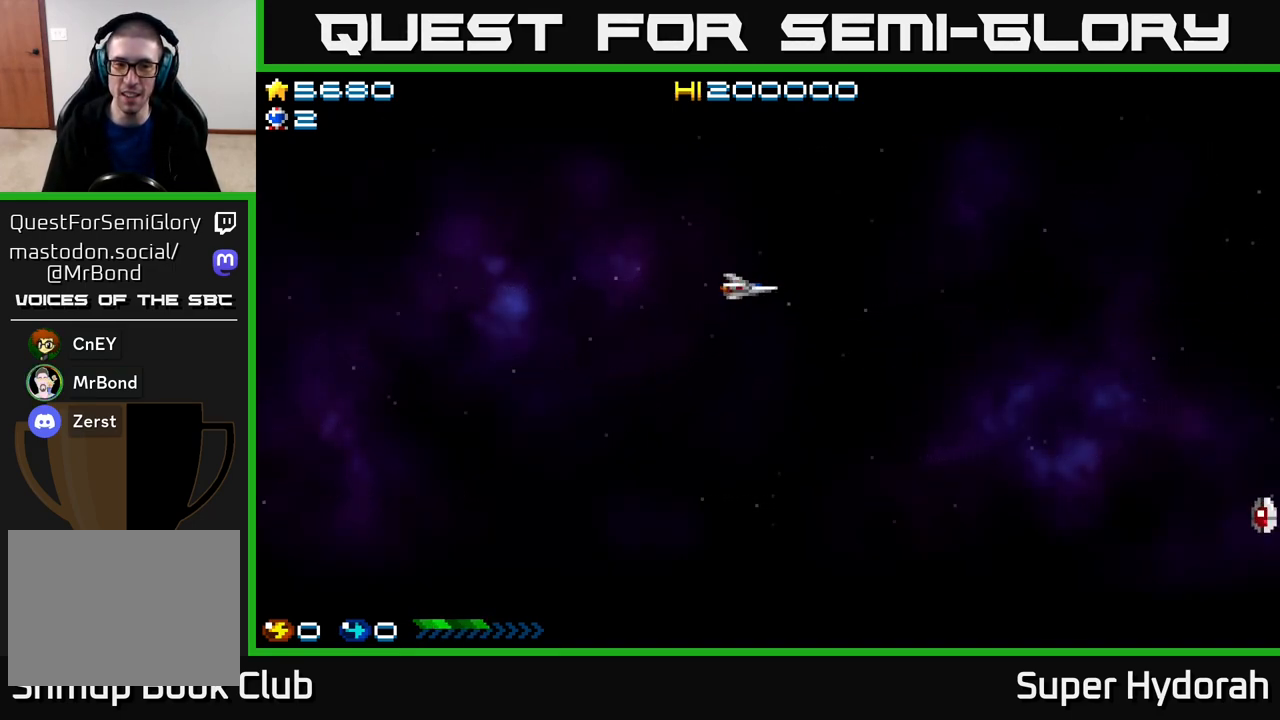
{"buttons": ["DPAD_DOWN"], "events": [[100, "DPAD_UP", "up"], [167, "DPAD_LEFT", "up"], [350, "DPAD_DOWN", "down"]]}
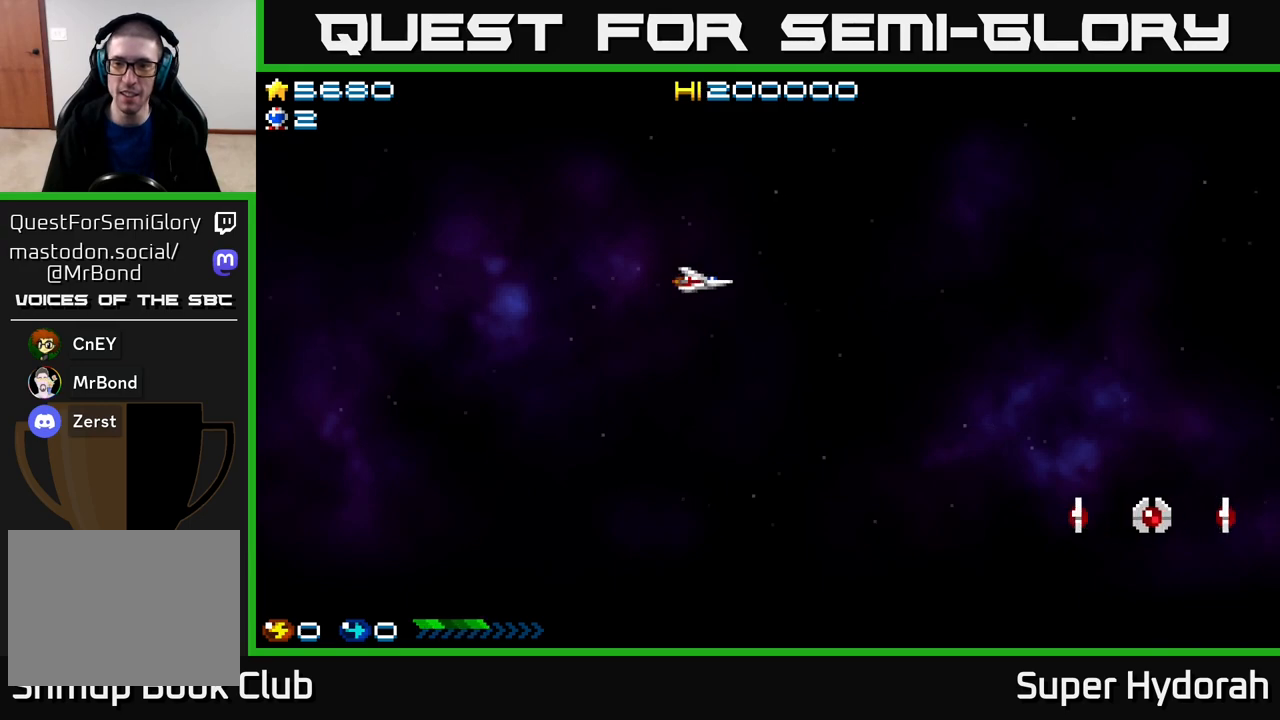
{"buttons": ["A", "DPAD_DOWN"], "events": [[367, "A", "down"]]}
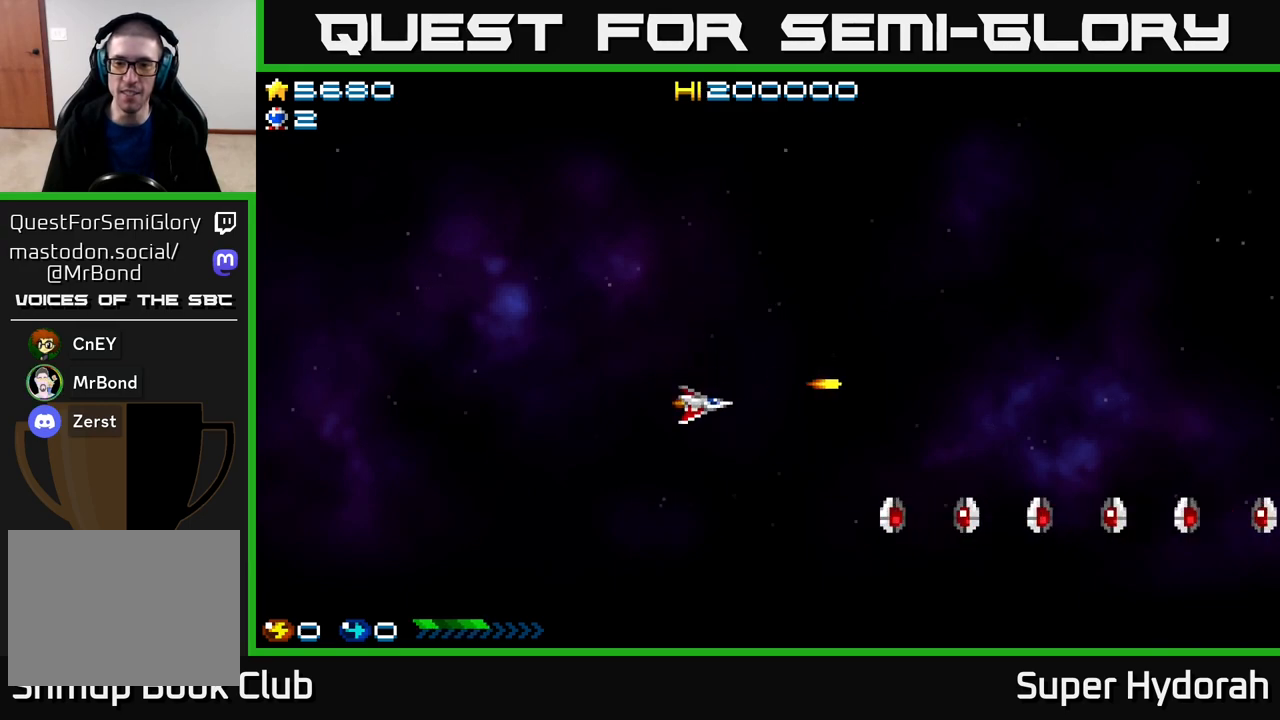
{"buttons": ["A", "DPAD_LEFT"], "events": [[183, "DPAD_DOWN", "up"], [233, "DPAD_LEFT", "down"]]}
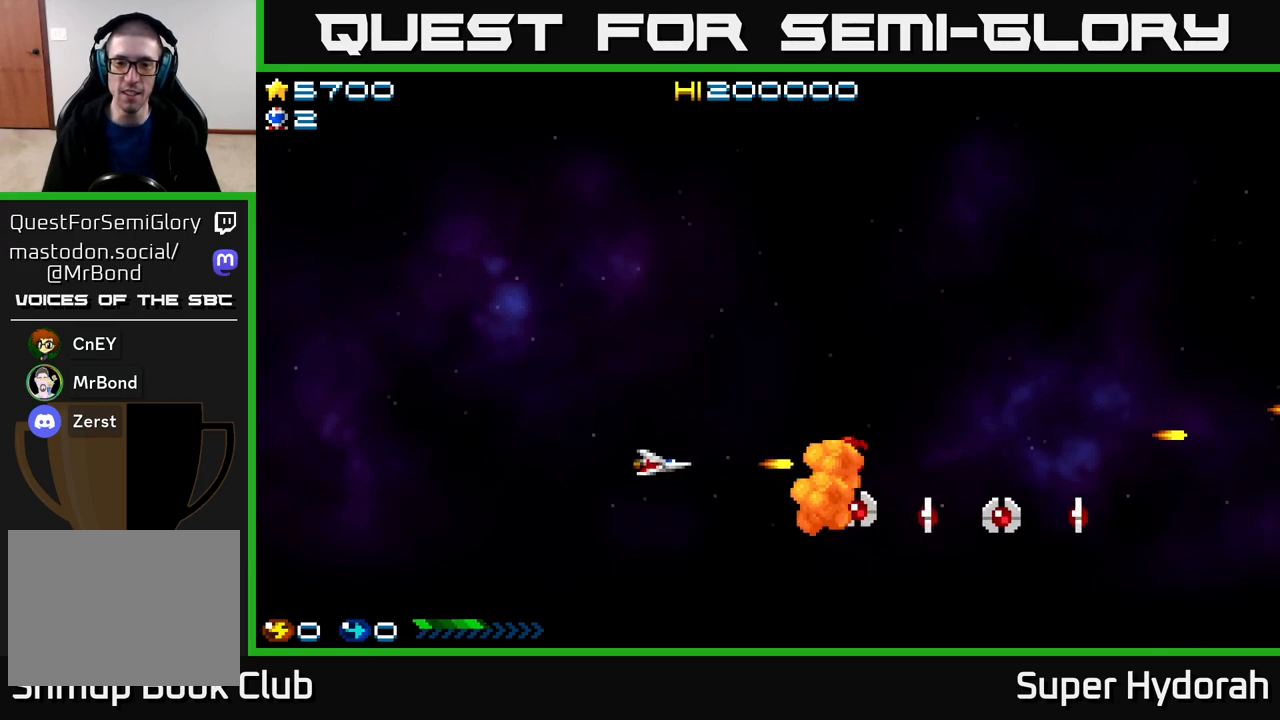
{"buttons": ["A"], "events": [[33, "DPAD_DOWN", "down"], [67, "DPAD_LEFT", "up"], [150, "DPAD_DOWN", "up"], [167, "DPAD_LEFT", "down"], [317, "DPAD_LEFT", "up"]]}
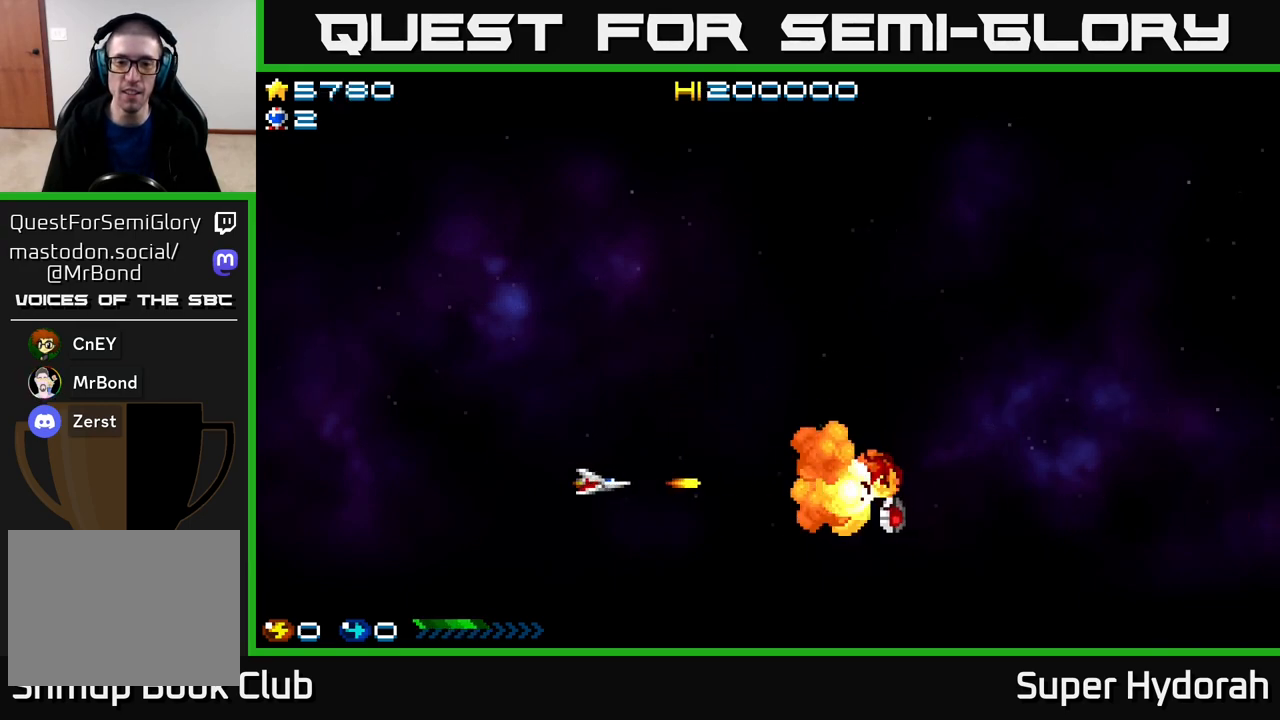
{"buttons": ["DPAD_RIGHT"], "events": [[200, "DPAD_UP", "down"], [250, "DPAD_RIGHT", "down"], [250, "DPAD_UP", "up"], [350, "A", "up"]]}
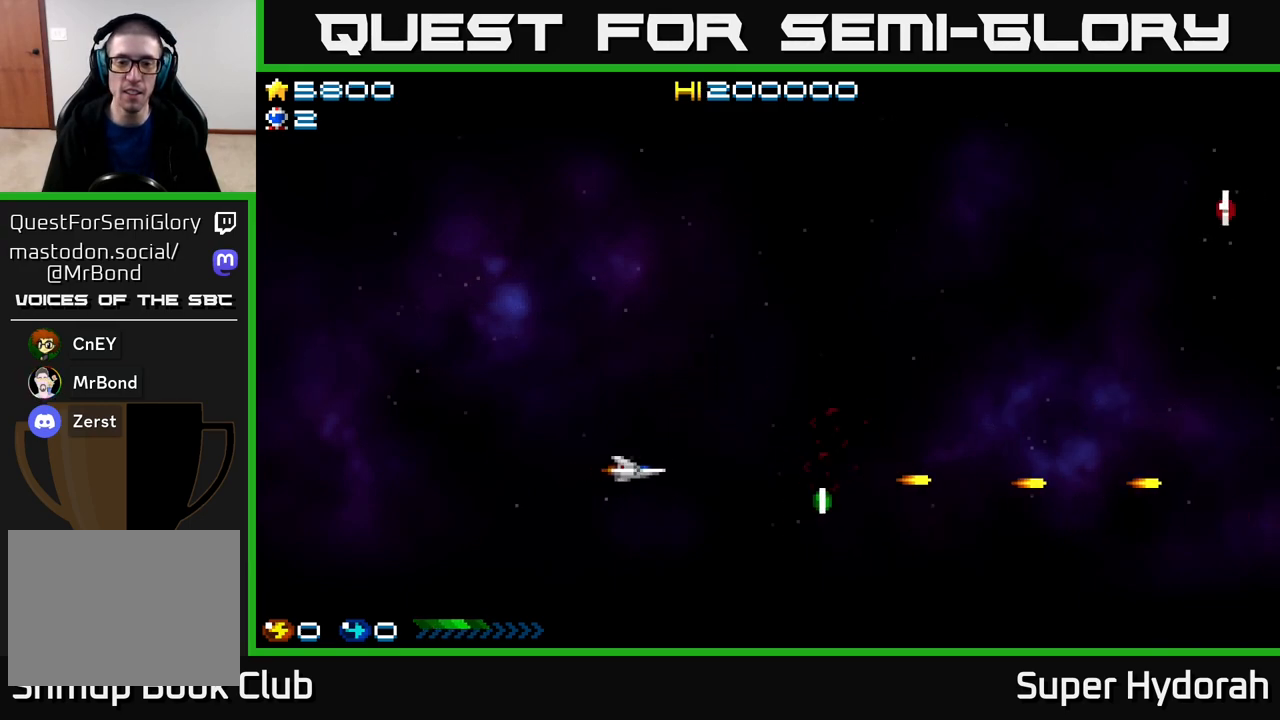
{"buttons": ["A", "DPAD_RIGHT"], "events": [[50, "A", "down"], [300, "DPAD_DOWN", "down"], [500, "DPAD_DOWN", "up"]]}
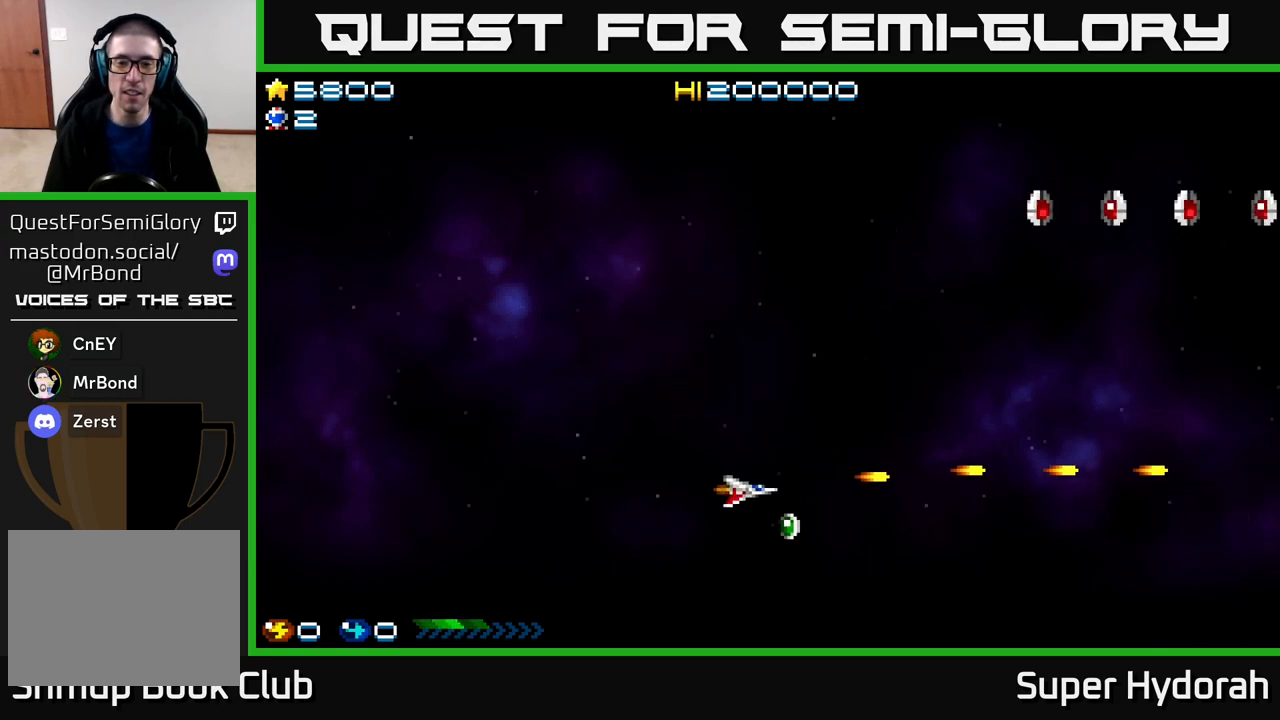
{"buttons": ["DPAD_UP", "DPAD_LEFT"], "events": [[50, "DPAD_RIGHT", "up"], [67, "A", "up"], [100, "DPAD_LEFT", "down"], [100, "DPAD_UP", "down"]]}
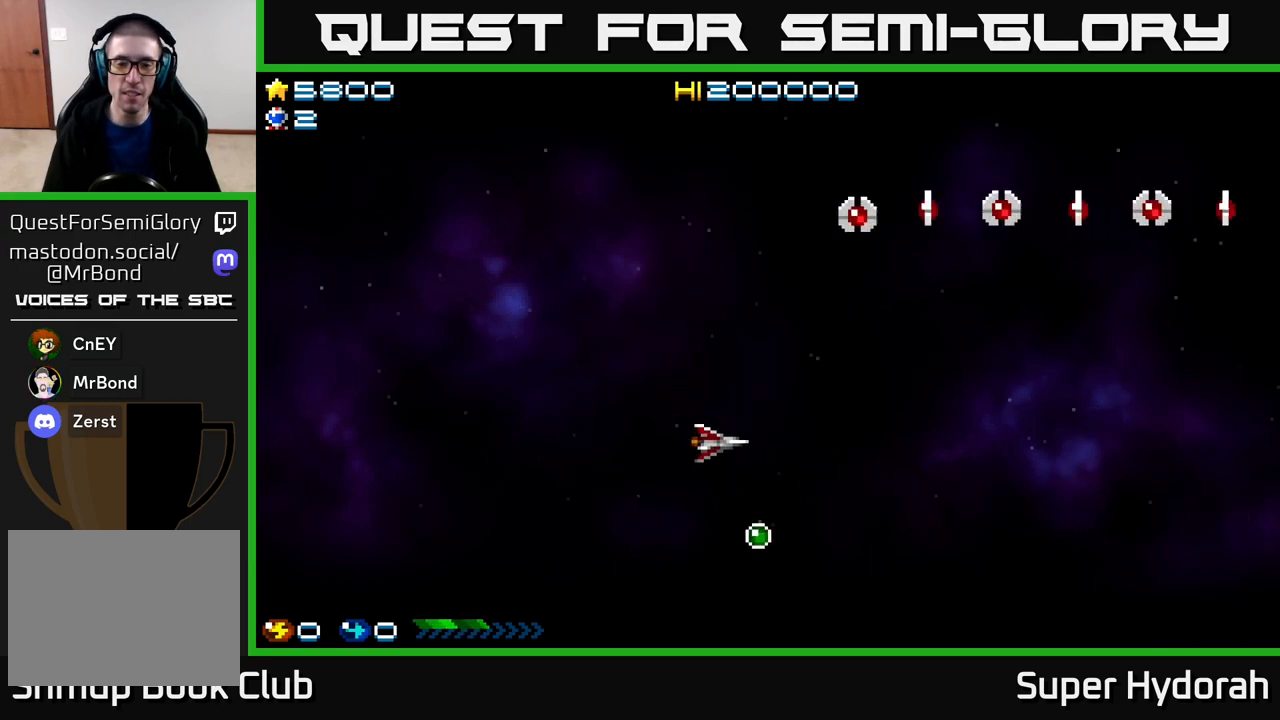
{"buttons": ["A", "DPAD_UP"], "events": [[317, "DPAD_LEFT", "up"], [450, "A", "down"]]}
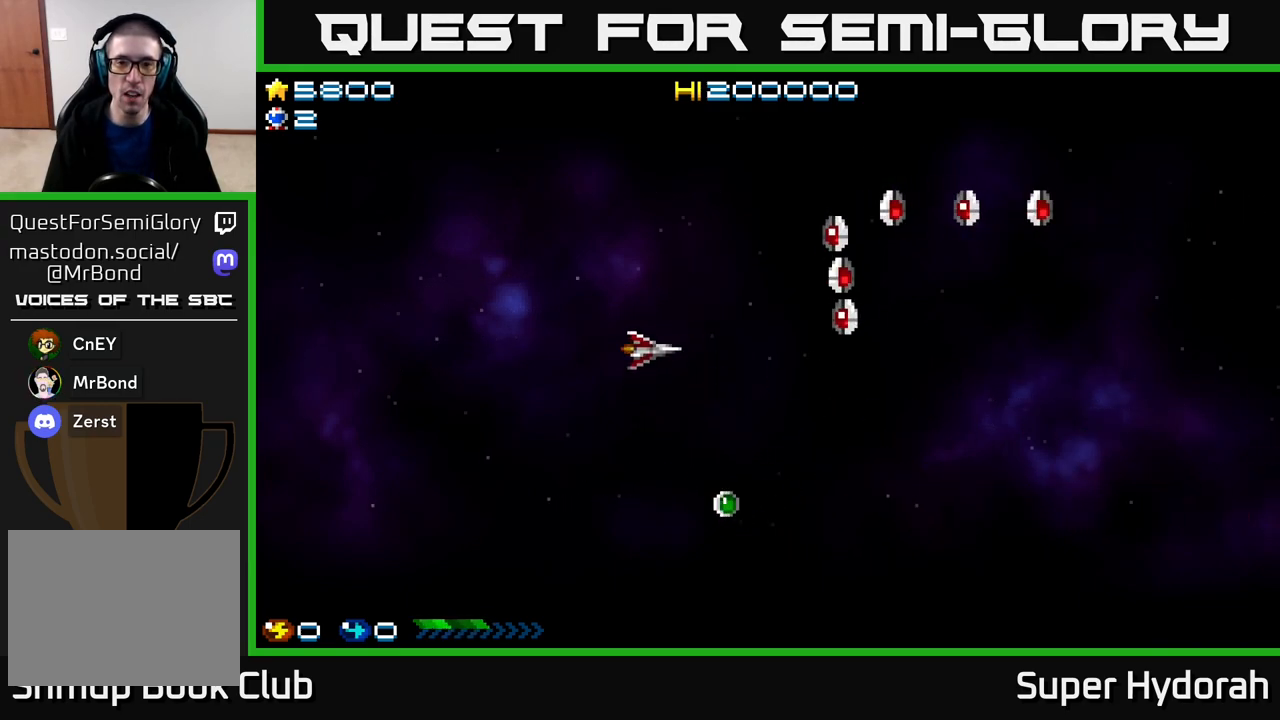
{"buttons": ["A", "DPAD_LEFT"], "events": [[283, "DPAD_LEFT", "down"], [400, "DPAD_UP", "up"]]}
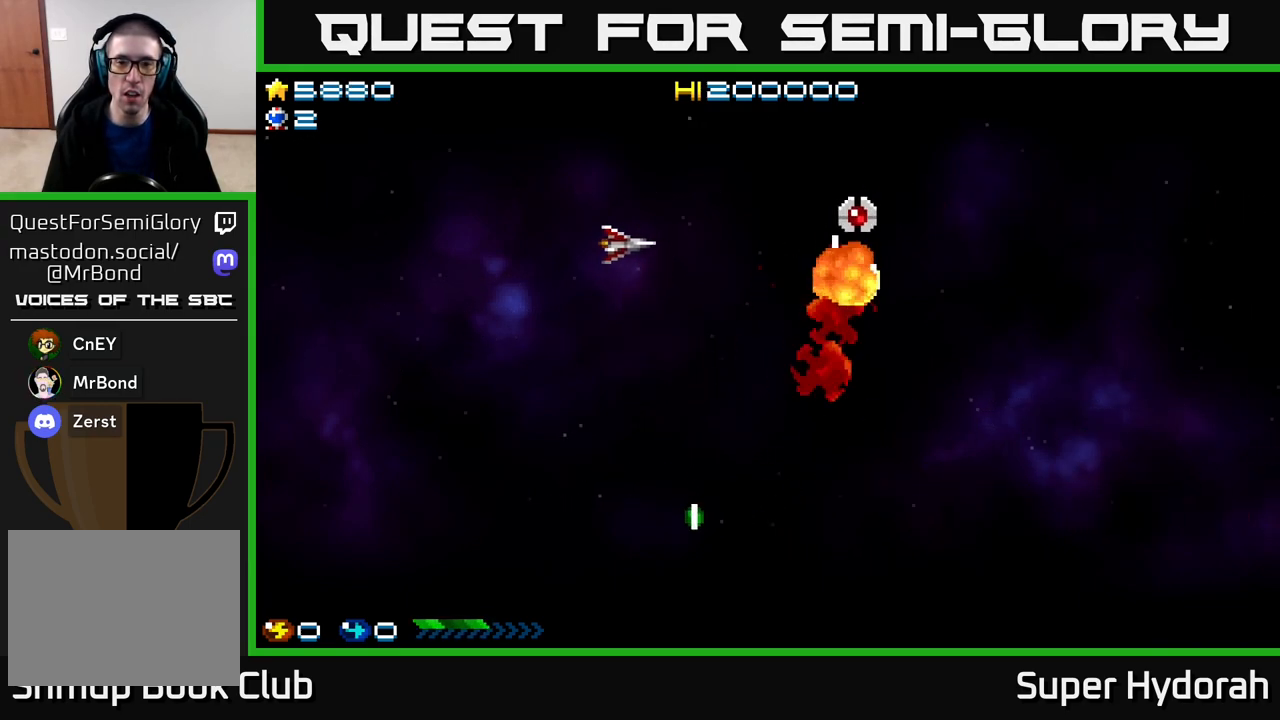
{"buttons": ["A", "DPAD_DOWN"], "events": [[33, "DPAD_DOWN", "down"], [400, "DPAD_LEFT", "up"]]}